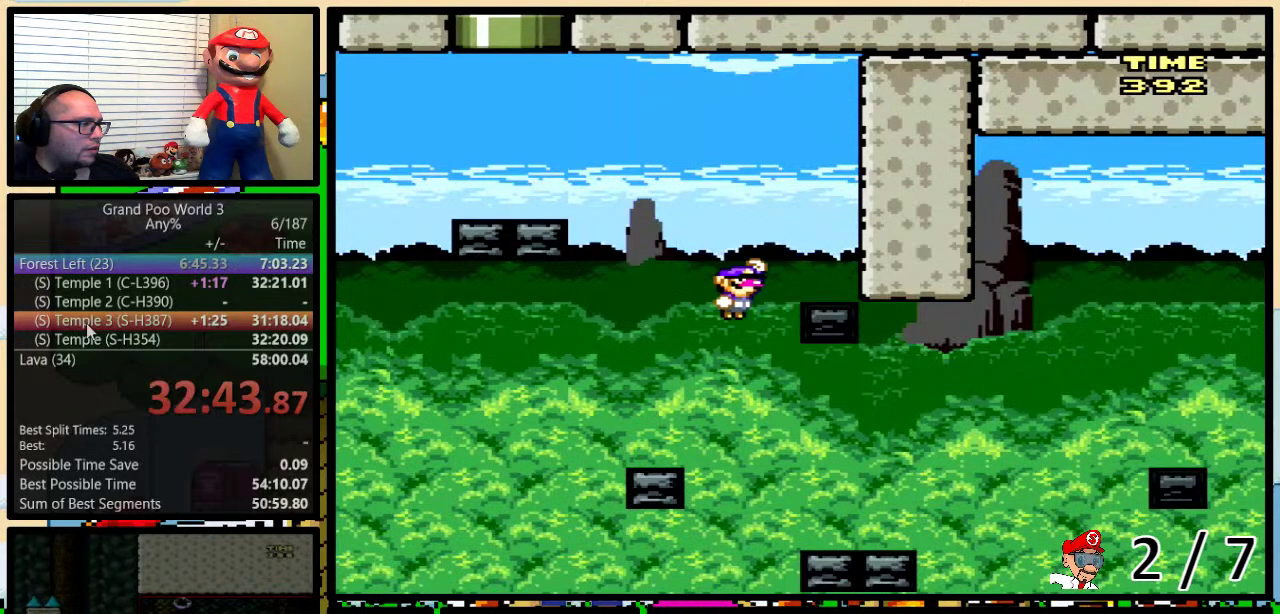
Gameplay with a controller (Nintendo layout); each line is a JSON object with the inputs held at the frame after it. "events" lists button and stick changes between this image and that frame as [ms after this image, input, new state], when the widget could be followed in between. Not read: L1 L3 R1 R3.
{"buttons": ["Y", "DPAD_LEFT"], "events": [[183, "DPAD_RIGHT", "up"], [317, "B", "up"], [467, "DPAD_LEFT", "down"]]}
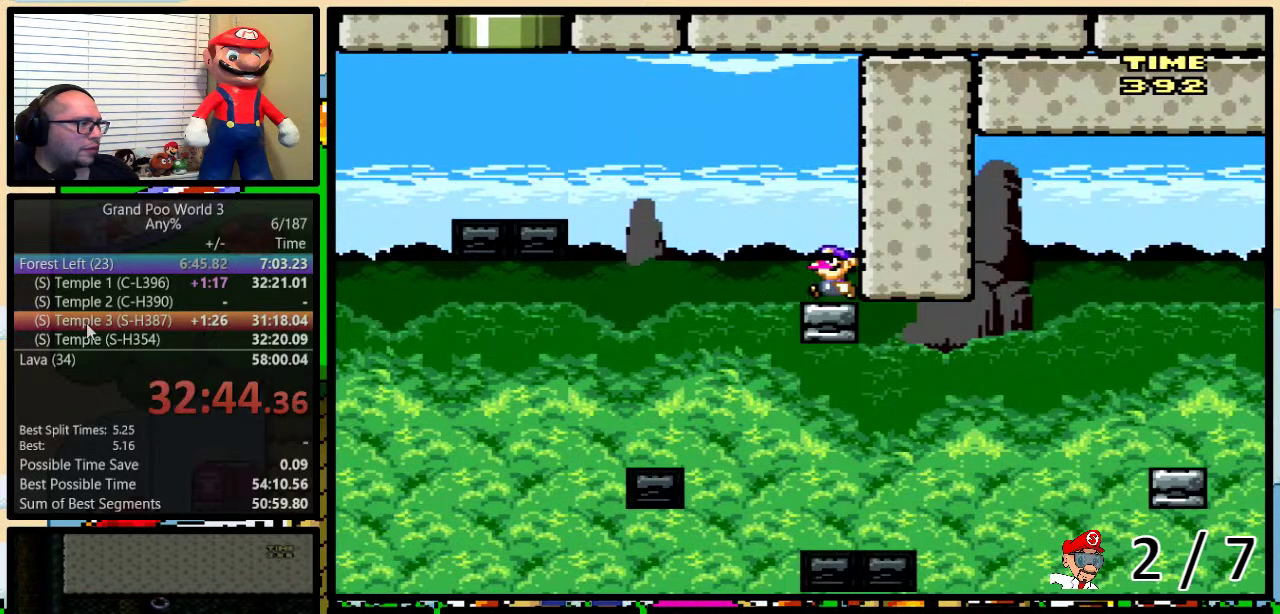
{"buttons": ["B", "Y", "DPAD_LEFT"], "events": [[100, "B", "down"], [350, "B", "up"], [450, "B", "down"]]}
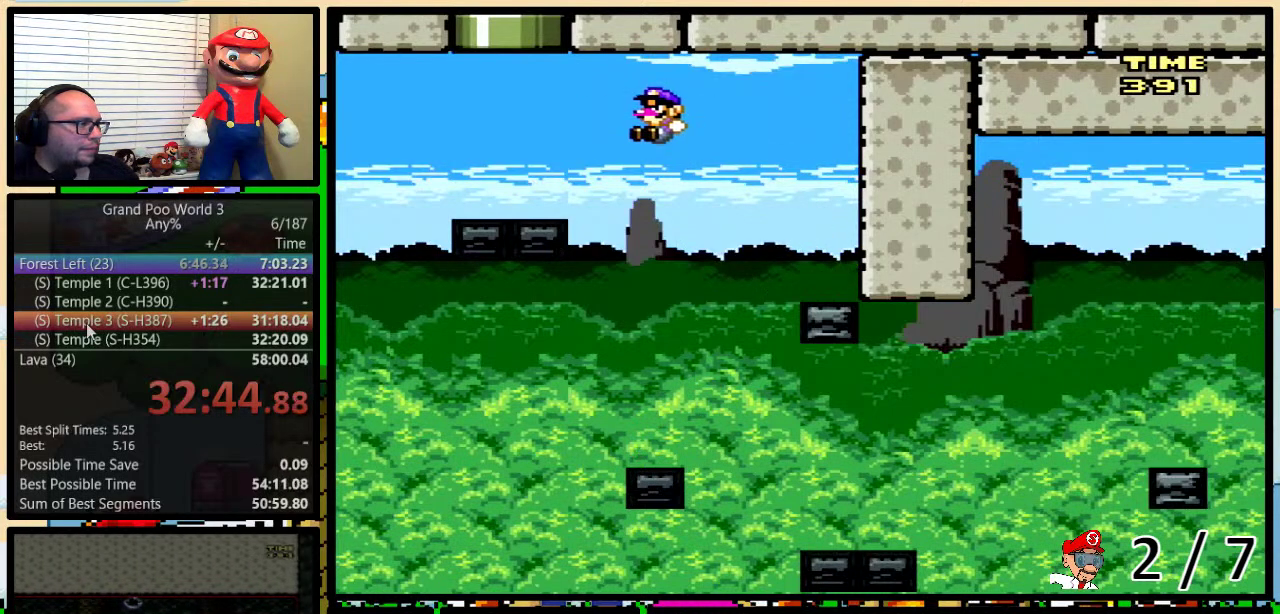
{"buttons": ["B", "Y", "DPAD_UP"], "events": [[167, "B", "up"], [250, "DPAD_LEFT", "up"], [250, "DPAD_RIGHT", "down"], [283, "B", "down"], [283, "DPAD_UP", "down"], [350, "DPAD_RIGHT", "up"]]}
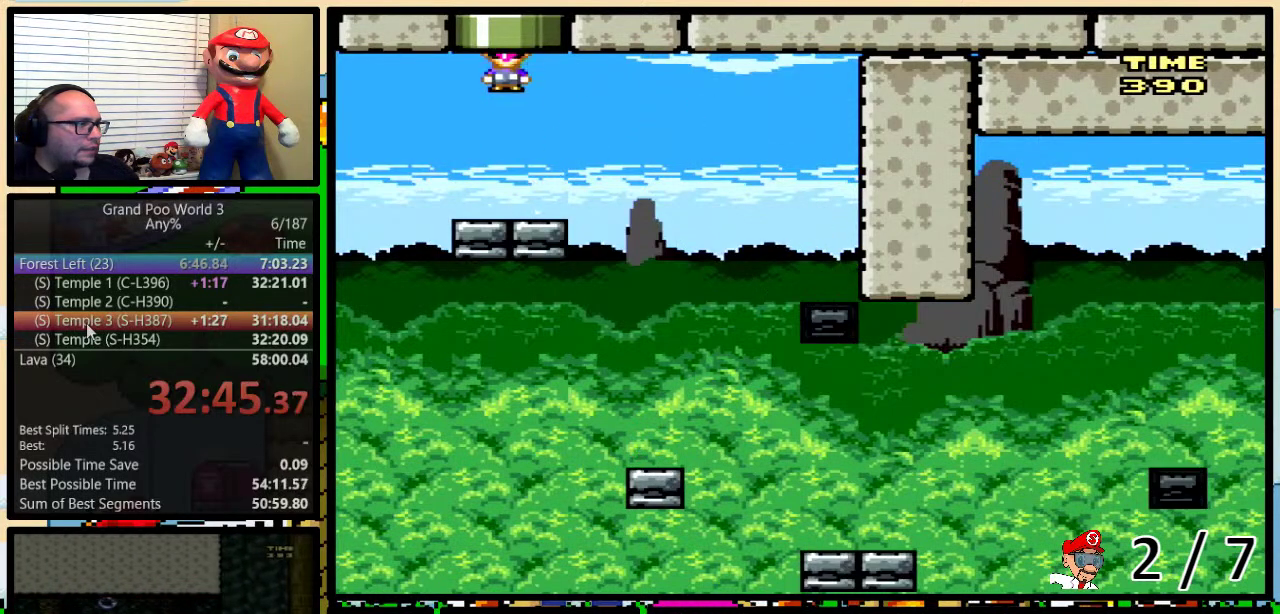
{"buttons": ["Y"], "events": [[350, "B", "up"], [350, "DPAD_UP", "up"]]}
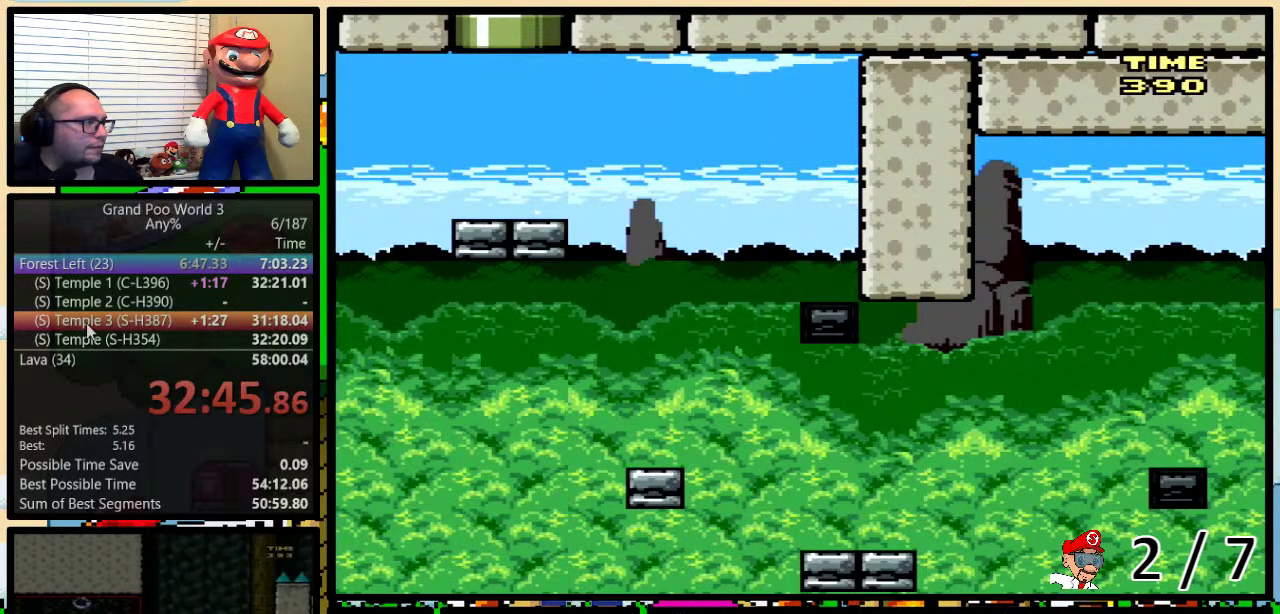
{"buttons": [], "events": [[500, "Y", "up"]]}
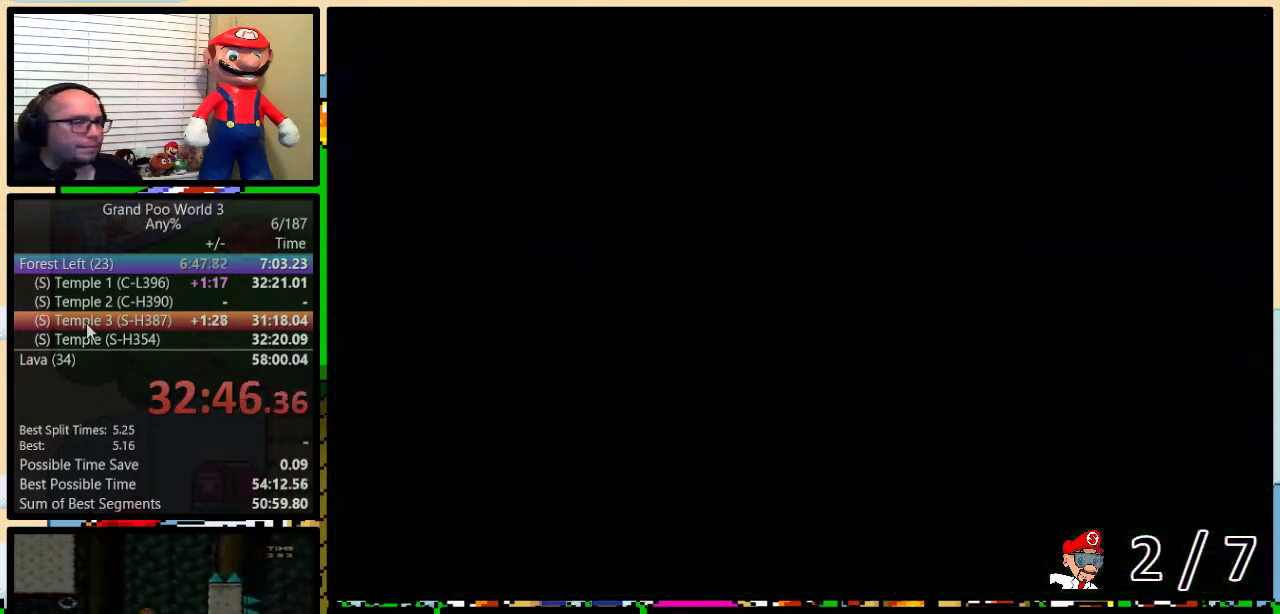
{"buttons": [], "events": []}
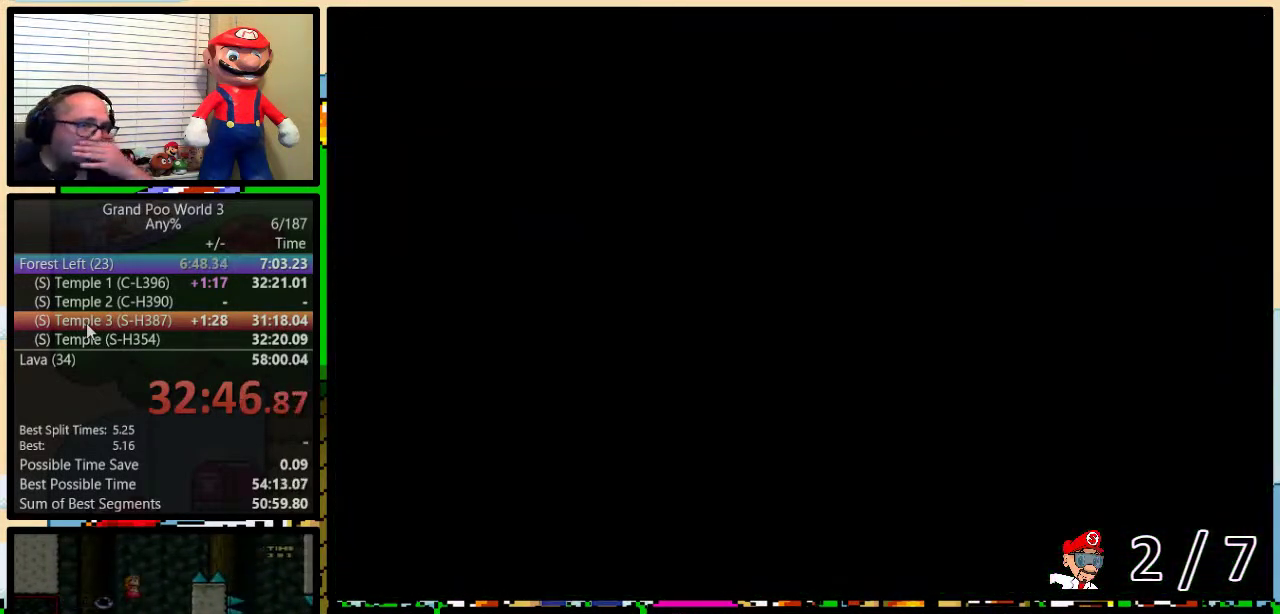
{"buttons": [], "events": []}
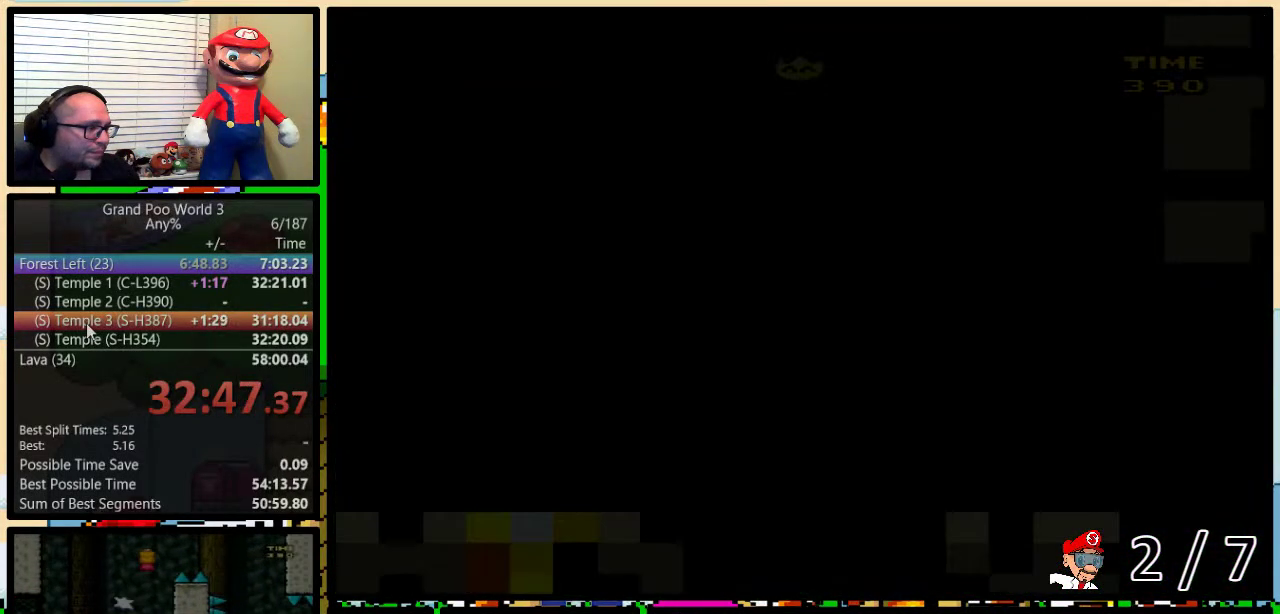
{"buttons": ["Y", "DPAD_RIGHT"], "events": [[33, "DPAD_RIGHT", "down"], [33, "Y", "down"]]}
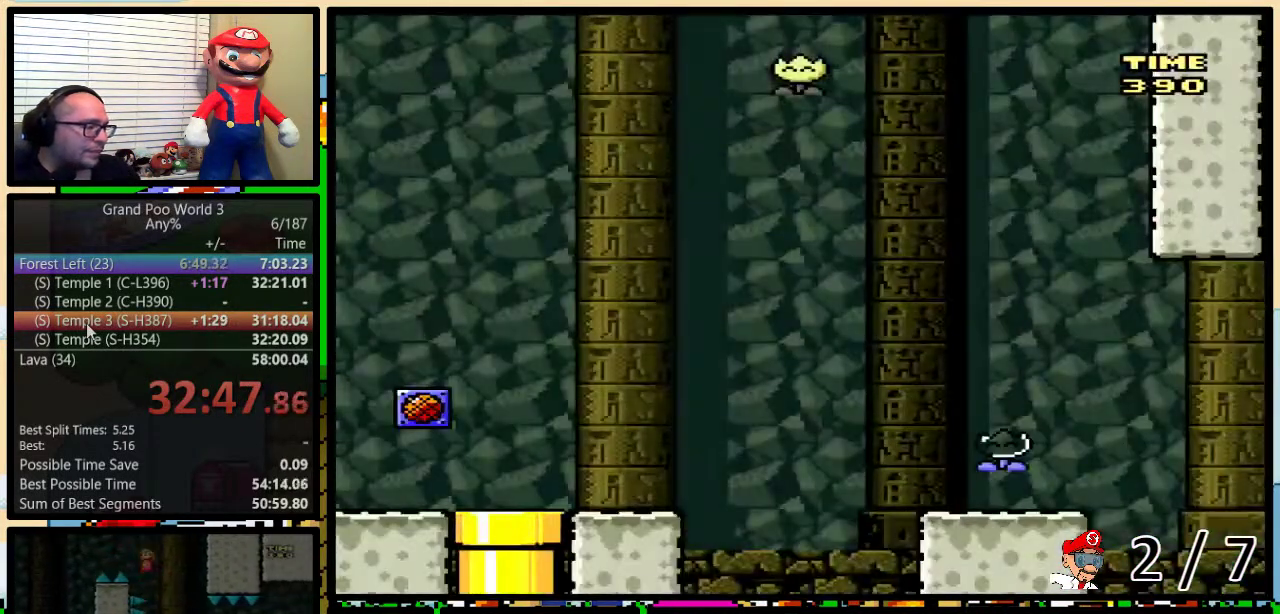
{"buttons": ["Y", "DPAD_RIGHT"], "events": []}
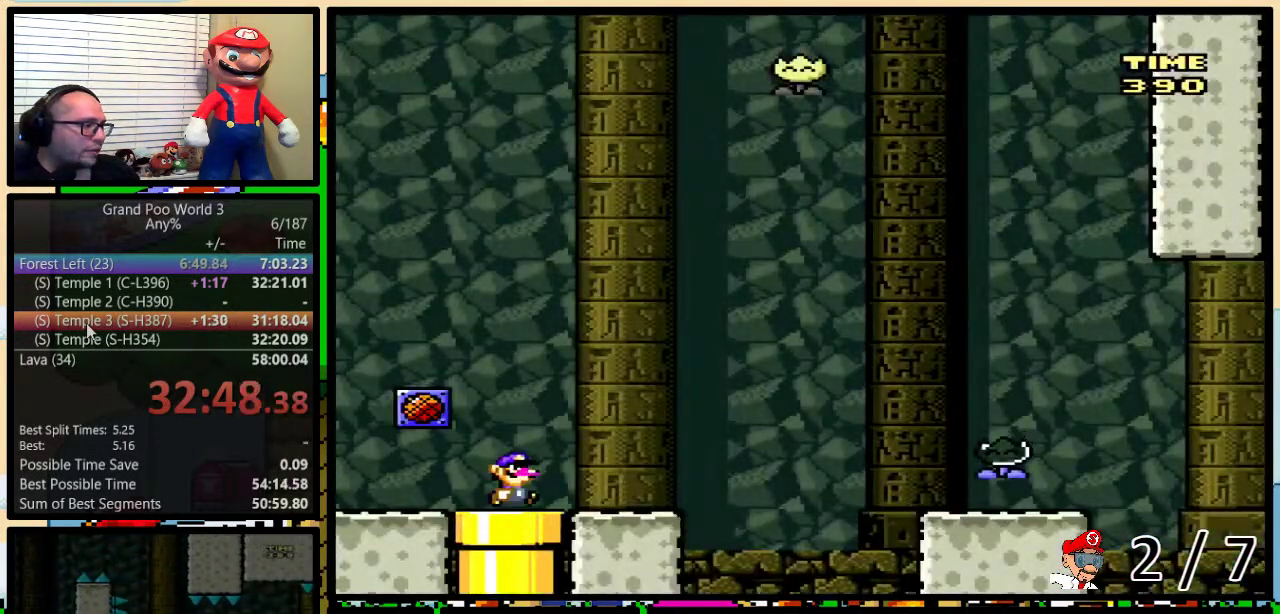
{"buttons": ["Y", "DPAD_RIGHT"], "events": [[283, "DPAD_UP", "down"], [350, "B", "down"], [417, "DPAD_UP", "up"], [483, "B", "up"]]}
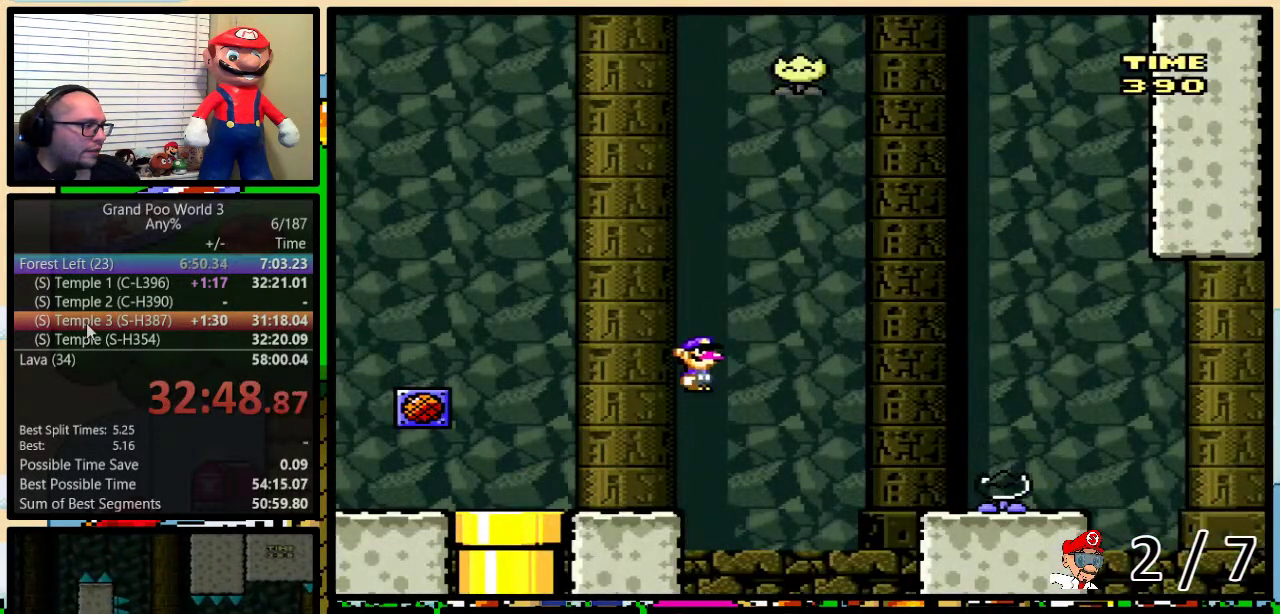
{"buttons": ["Y", "DPAD_RIGHT"], "events": [[133, "B", "down"], [450, "B", "up"]]}
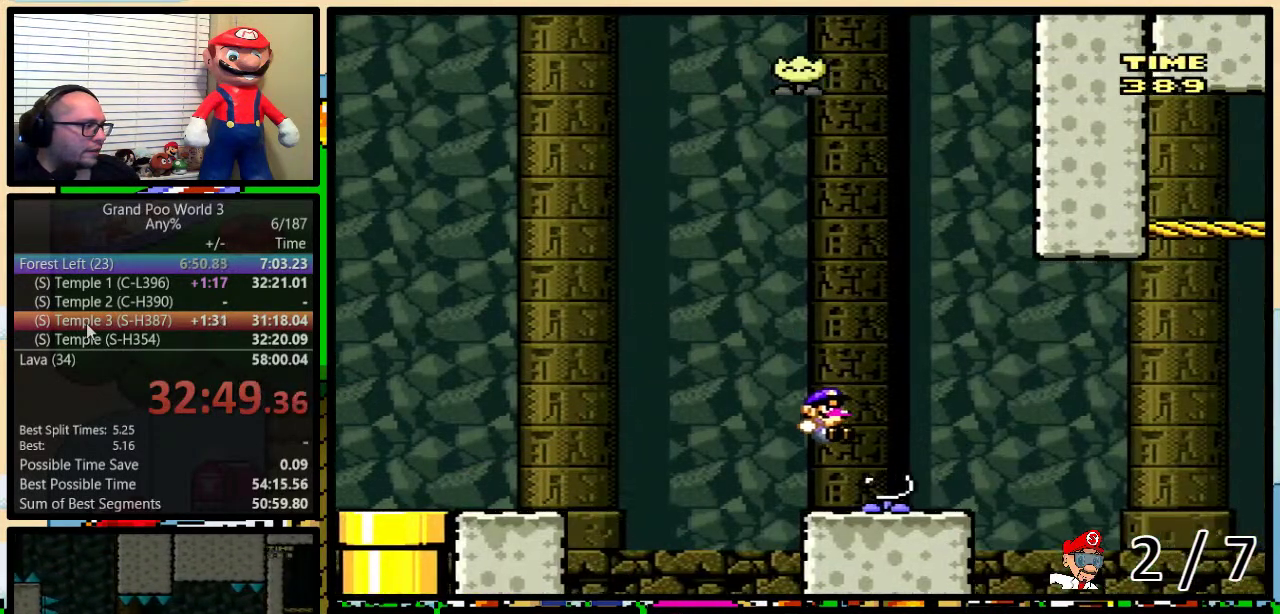
{"buttons": ["Y", "DPAD_RIGHT"], "events": []}
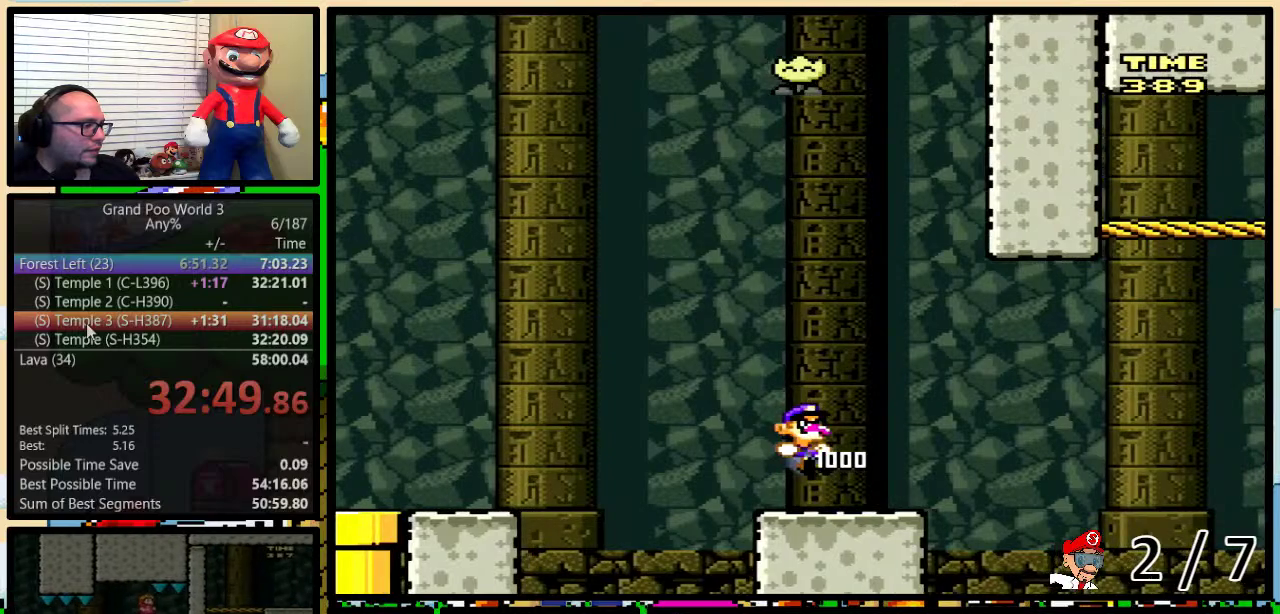
{"buttons": ["Y", "DPAD_RIGHT"], "events": [[317, "B", "down"], [400, "X", "down"], [500, "B", "up"], [500, "X", "up"]]}
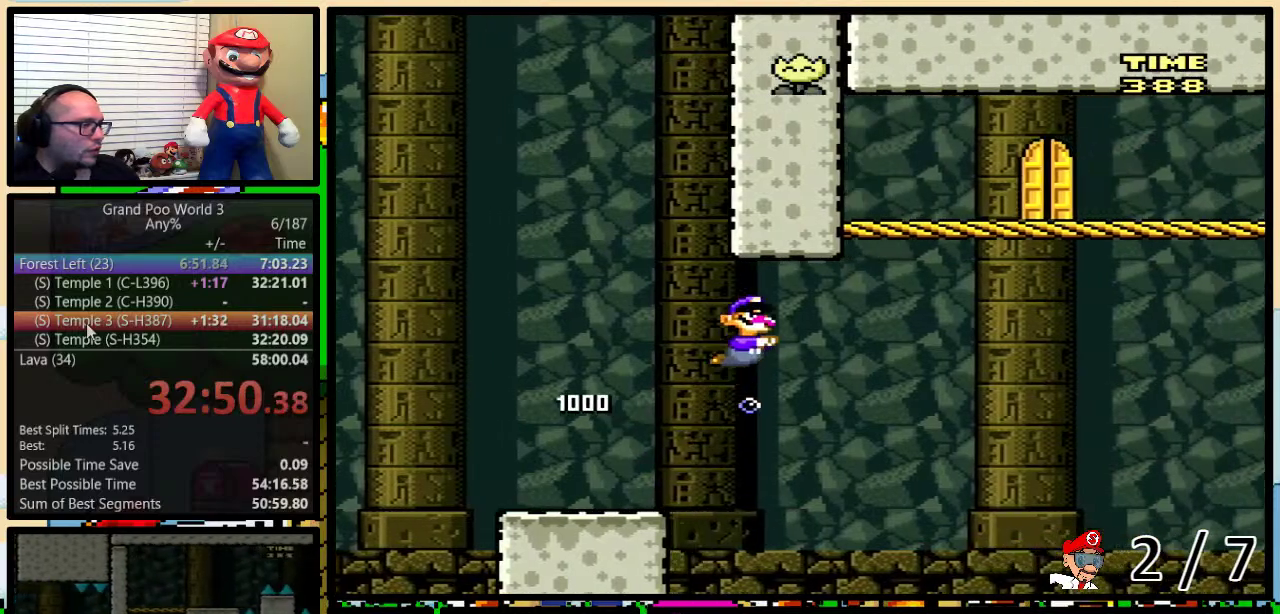
{"buttons": ["B", "Y", "DPAD_RIGHT"], "events": [[150, "DPAD_LEFT", "down"], [150, "DPAD_RIGHT", "up"], [217, "DPAD_LEFT", "up"], [217, "DPAD_RIGHT", "down"], [283, "B", "down"]]}
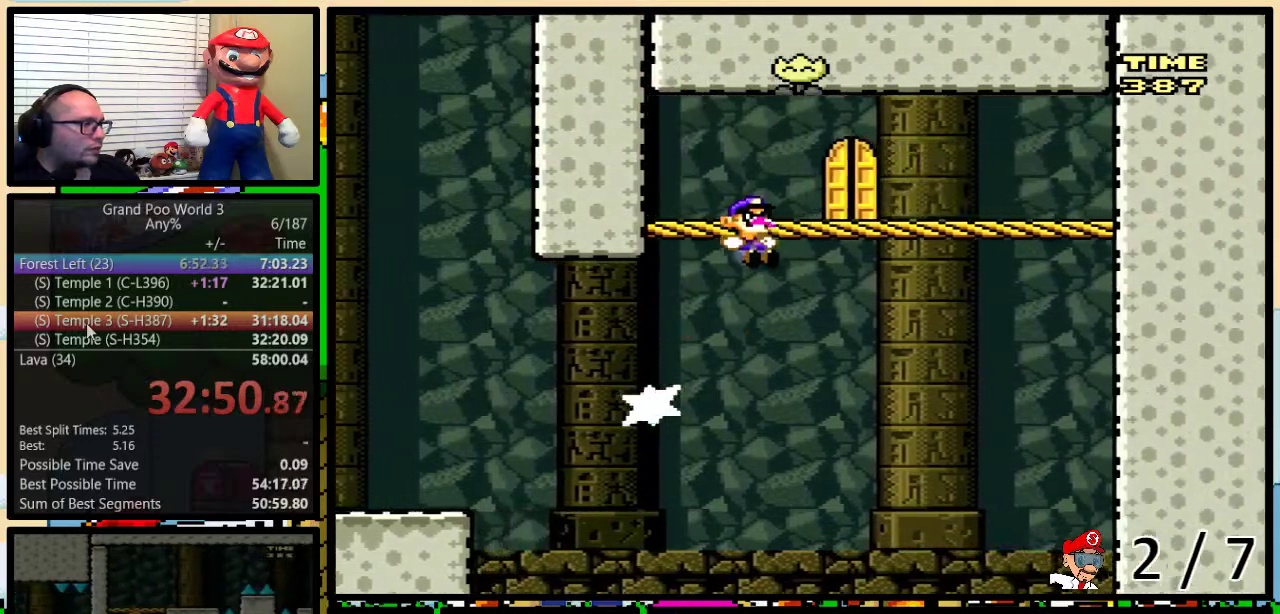
{"buttons": ["Y"], "events": [[83, "B", "up"], [117, "DPAD_LEFT", "down"], [117, "DPAD_RIGHT", "up"], [183, "DPAD_LEFT", "up"], [250, "DPAD_UP", "down"], [417, "DPAD_UP", "up"]]}
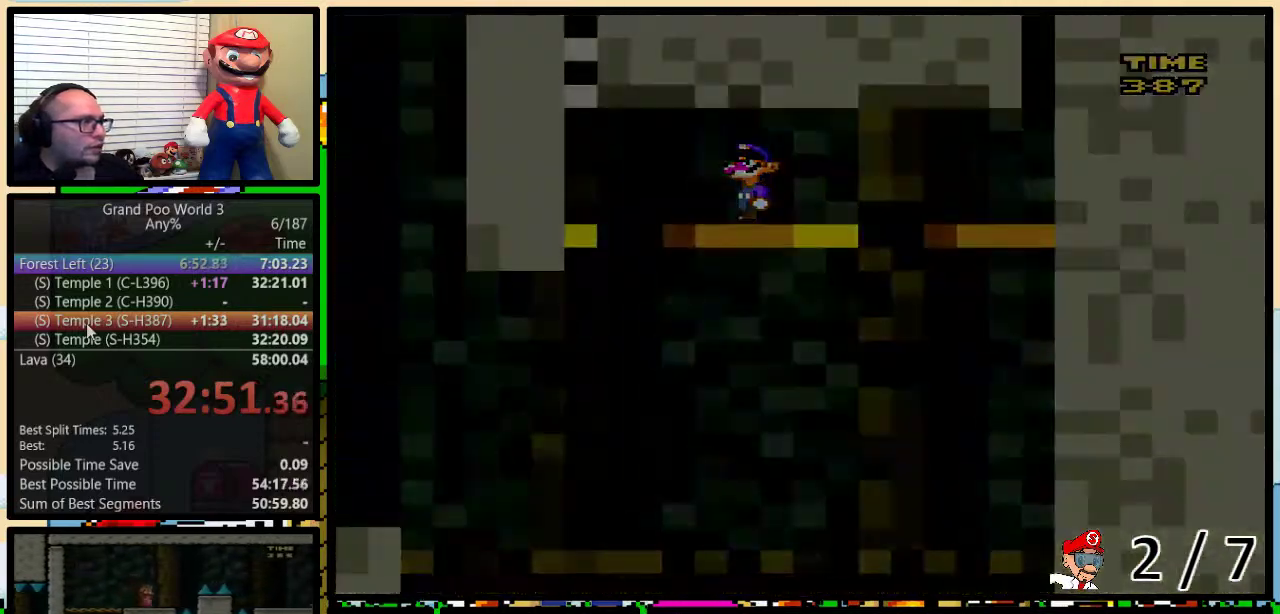
{"buttons": [], "events": [[67, "Y", "up"]]}
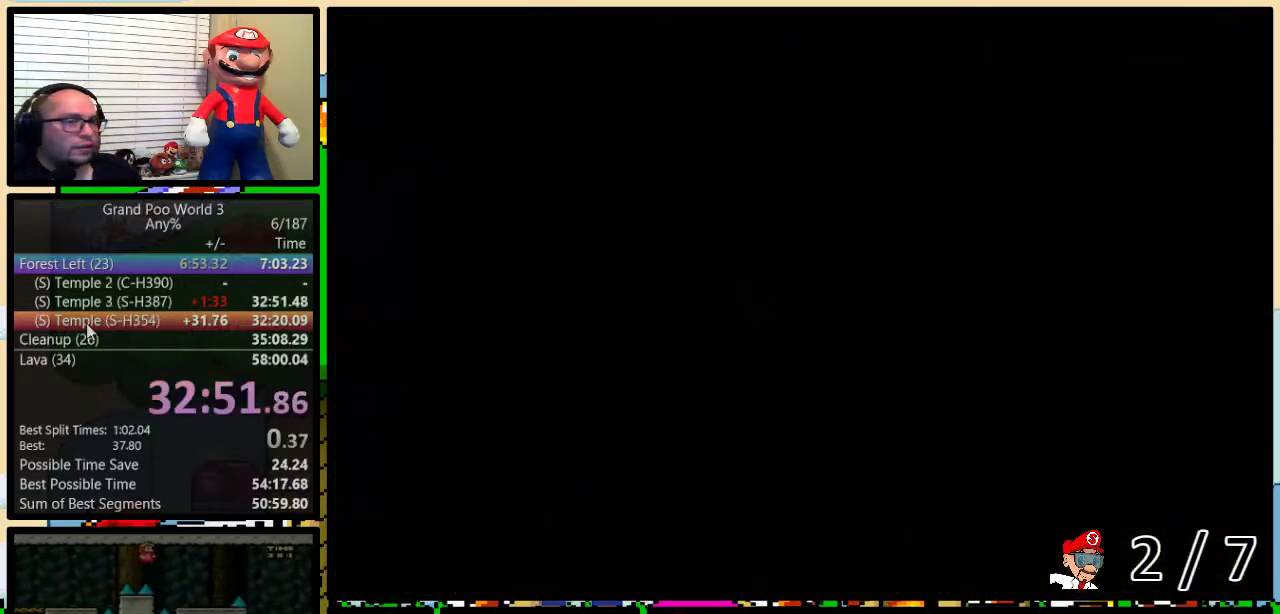
{"buttons": [], "events": []}
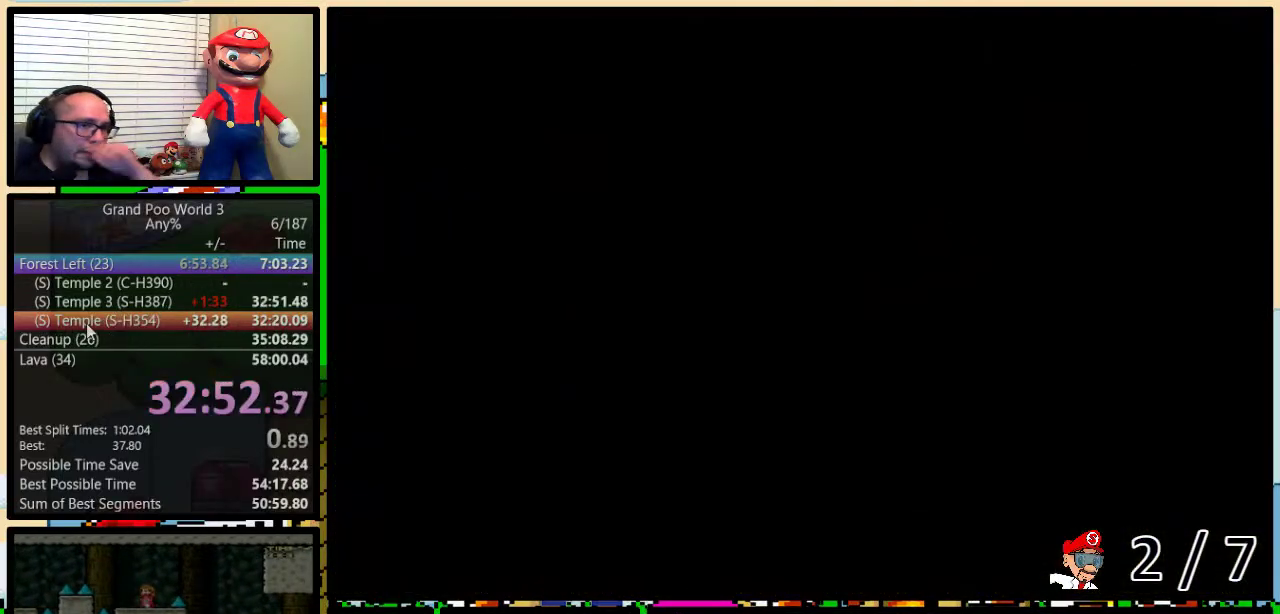
{"buttons": [], "events": []}
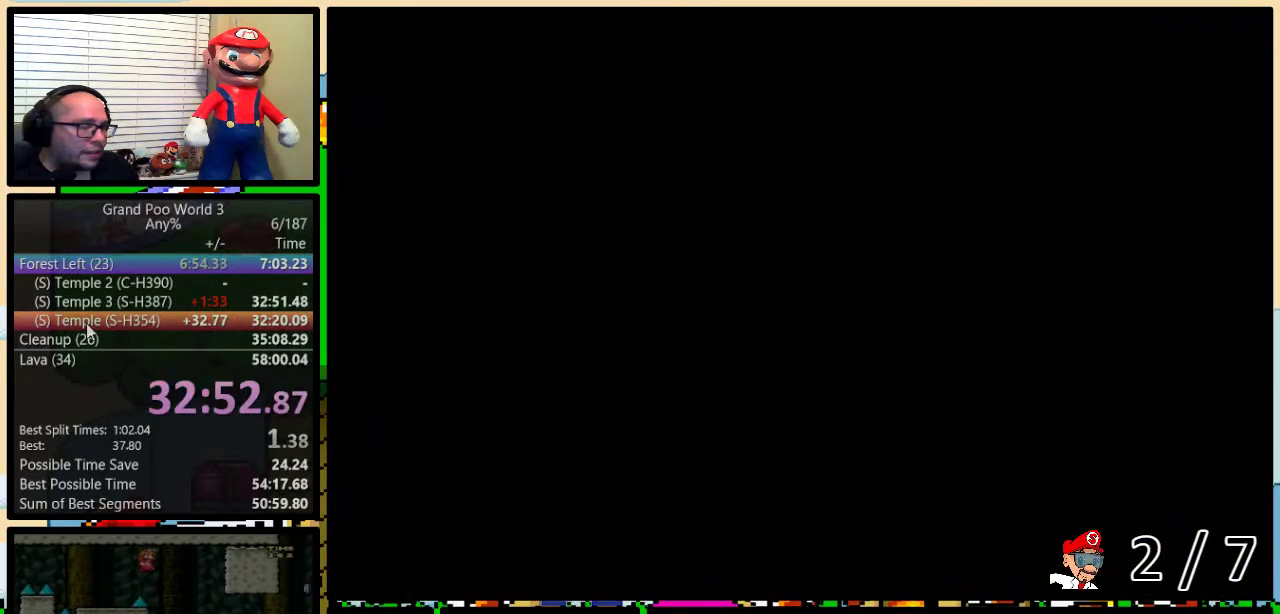
{"buttons": [], "events": []}
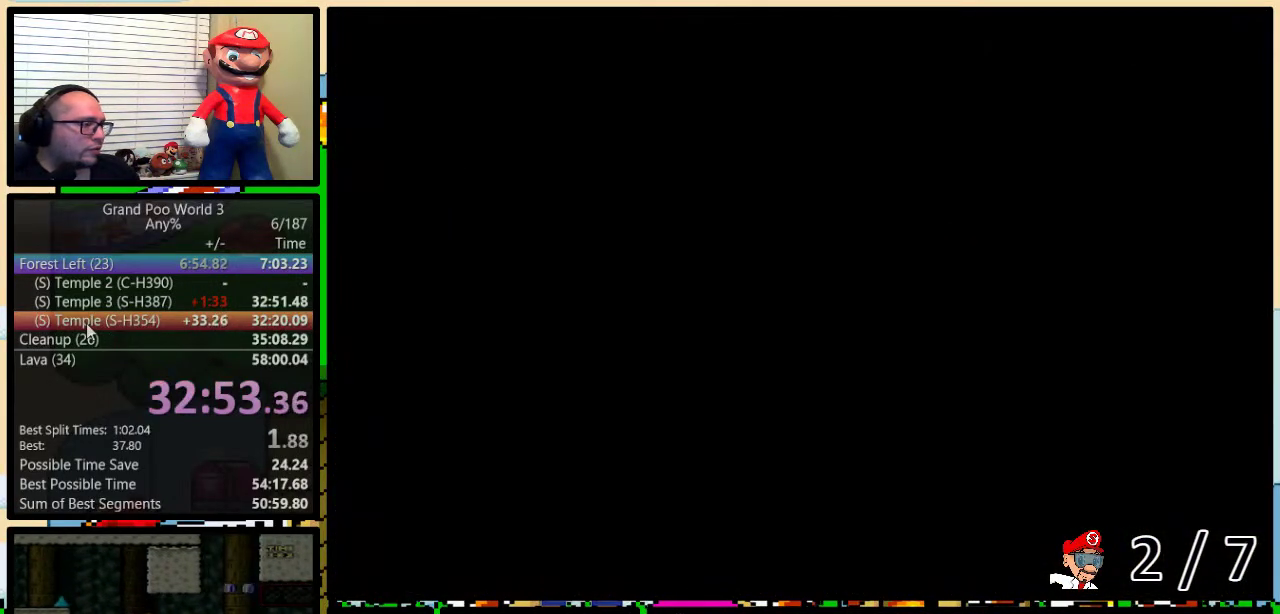
{"buttons": [], "events": []}
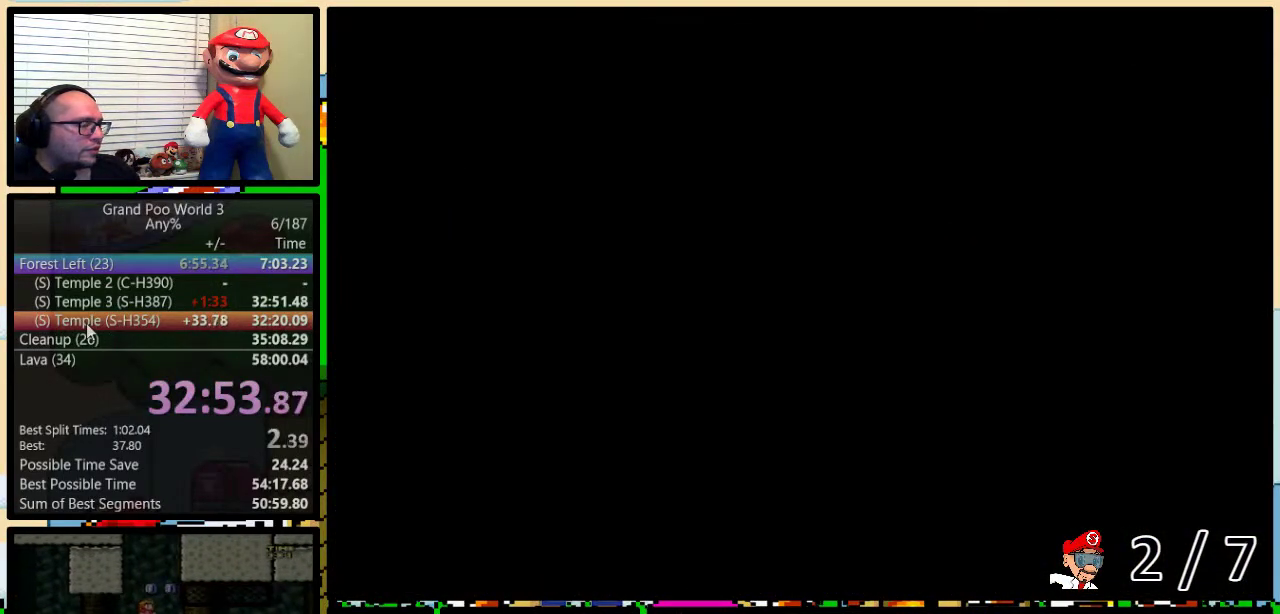
{"buttons": [], "events": []}
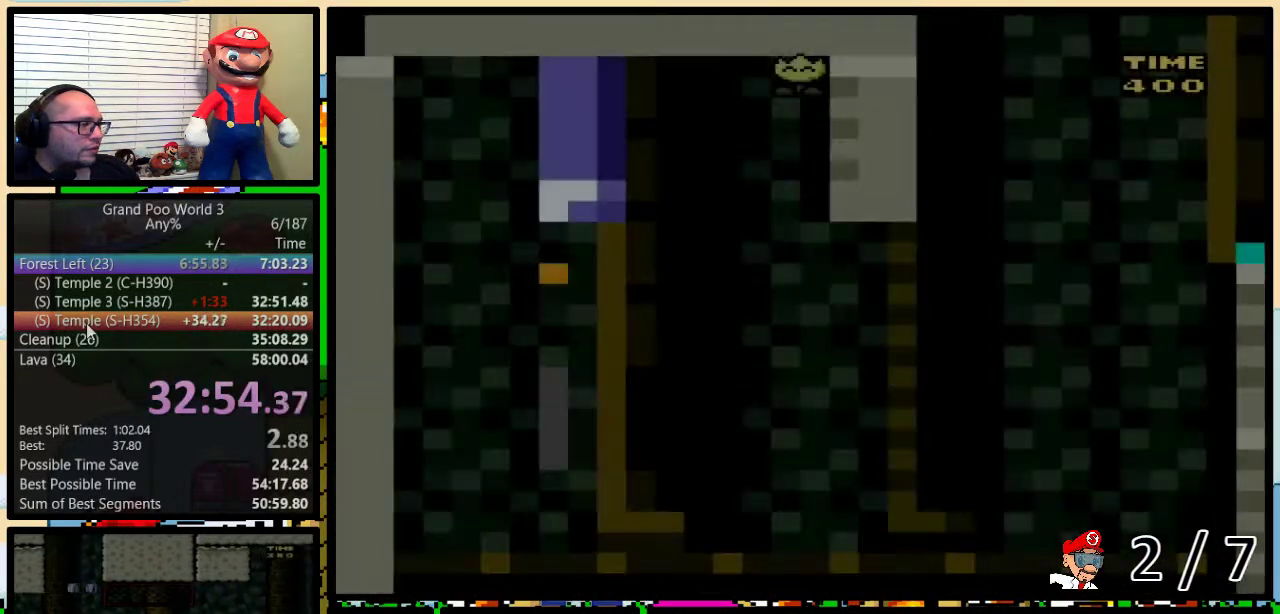
{"buttons": [], "events": []}
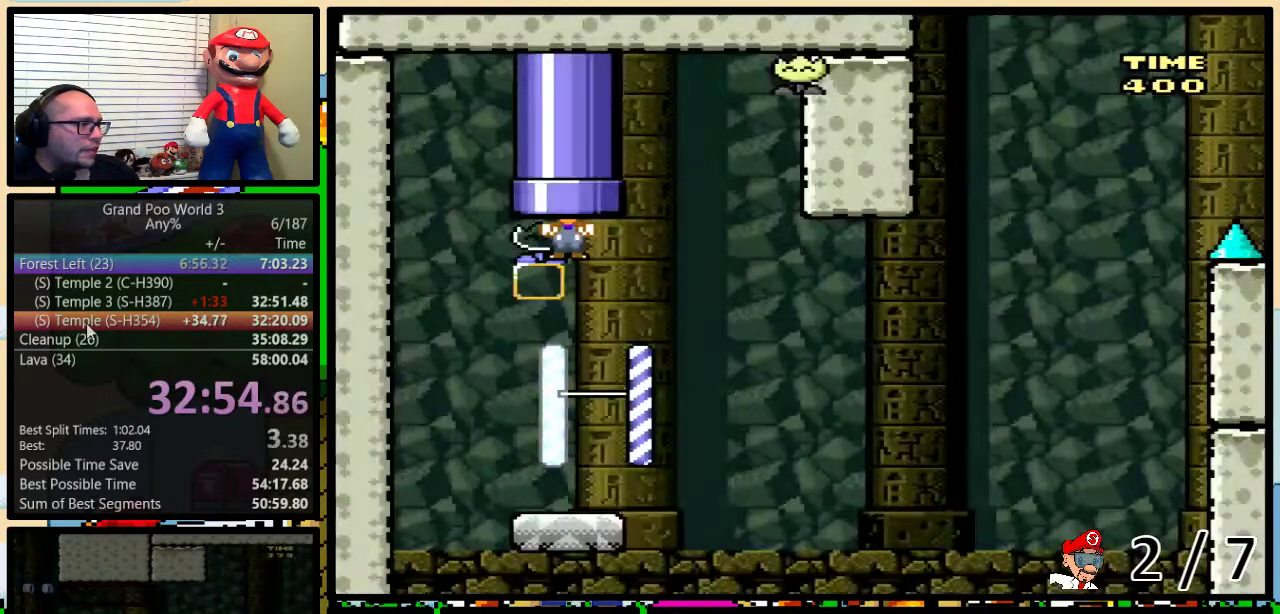
{"buttons": [], "events": []}
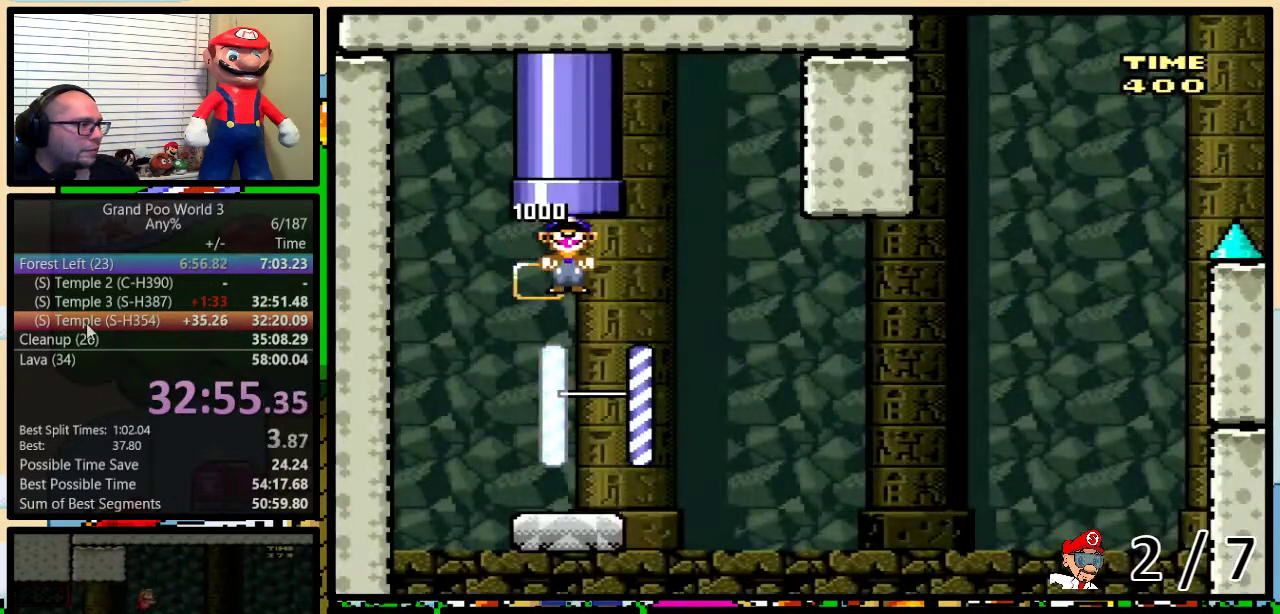
{"buttons": [], "events": []}
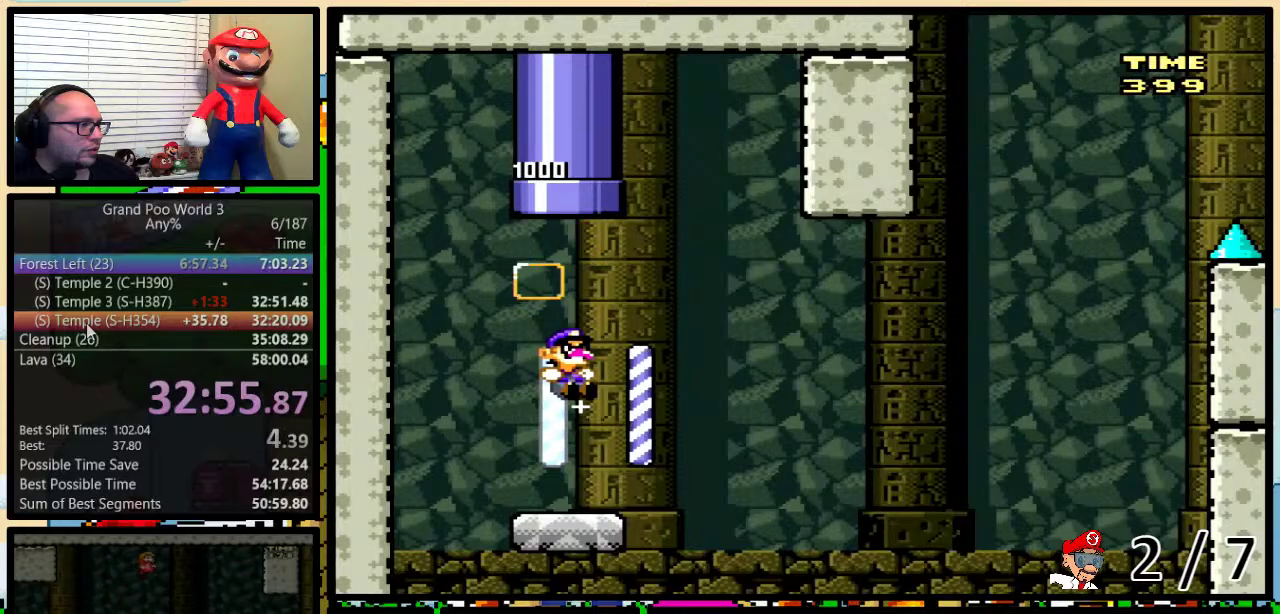
{"buttons": ["B", "Y", "DPAD_RIGHT"], "events": [[17, "DPAD_RIGHT", "down"], [33, "DPAD_UP", "down"], [67, "Y", "down"], [167, "DPAD_UP", "up"], [283, "B", "down"]]}
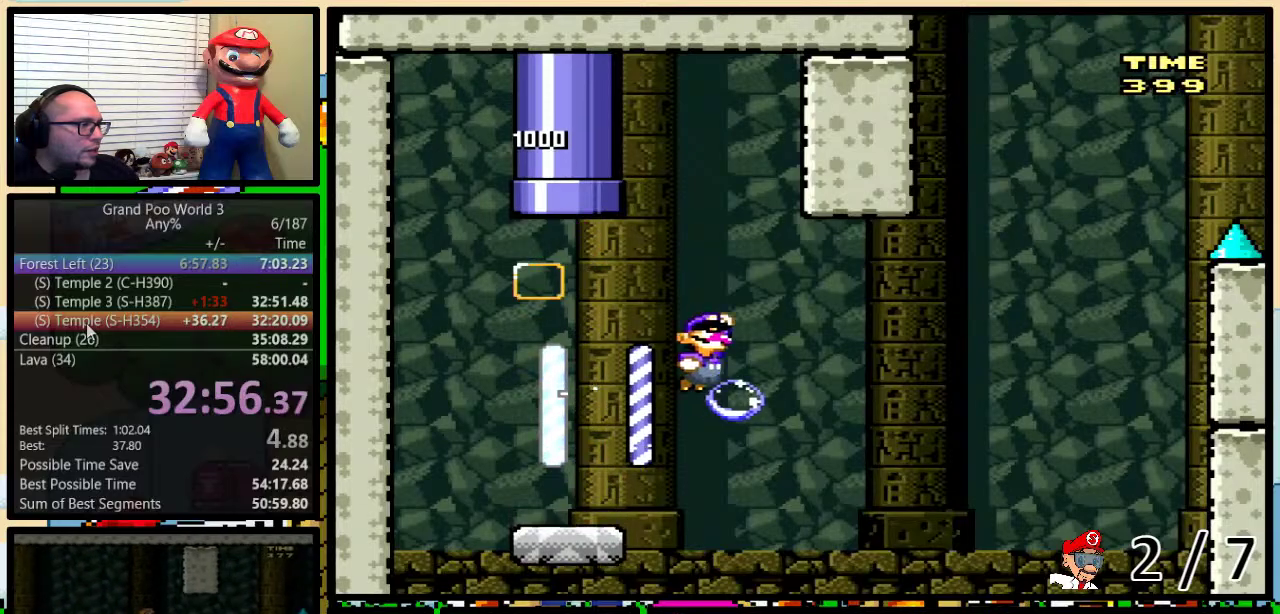
{"buttons": ["A", "B", "X", "Y", "DPAD_RIGHT"], "events": [[33, "DPAD_LEFT", "down"], [33, "DPAD_RIGHT", "up"], [100, "DPAD_LEFT", "up"], [100, "DPAD_RIGHT", "down"], [133, "B", "up"], [283, "B", "down"], [467, "X", "down"], [500, "A", "down"]]}
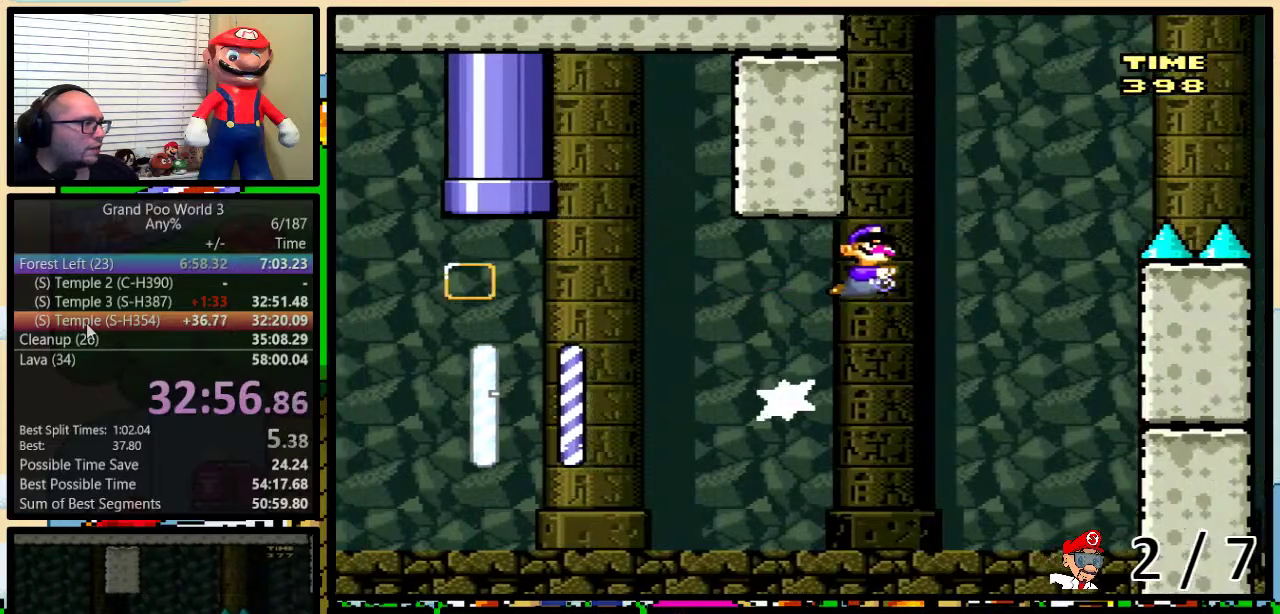
{"buttons": ["B", "Y", "DPAD_RIGHT"], "events": [[67, "A", "up"], [117, "B", "up"], [117, "DPAD_DOWN", "down"], [117, "DPAD_RIGHT", "up"], [117, "X", "up"], [167, "DPAD_DOWN", "up"], [200, "DPAD_RIGHT", "down"], [367, "B", "down"]]}
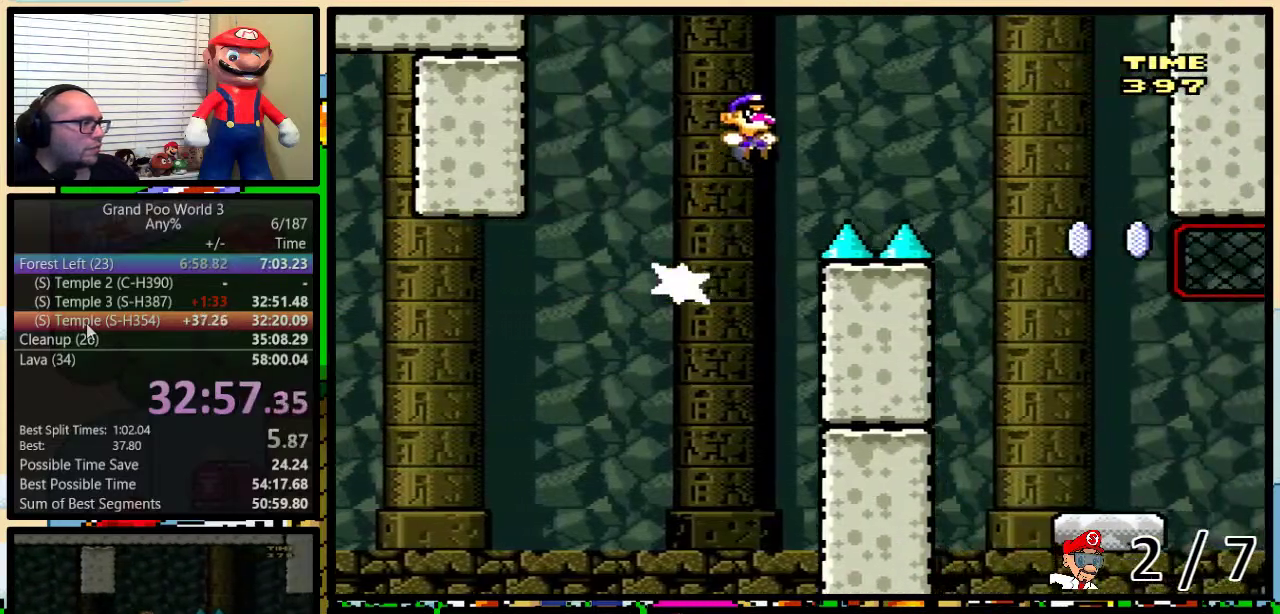
{"buttons": ["Y", "DPAD_RIGHT"], "events": [[117, "B", "up"], [200, "B", "down"], [417, "B", "up"]]}
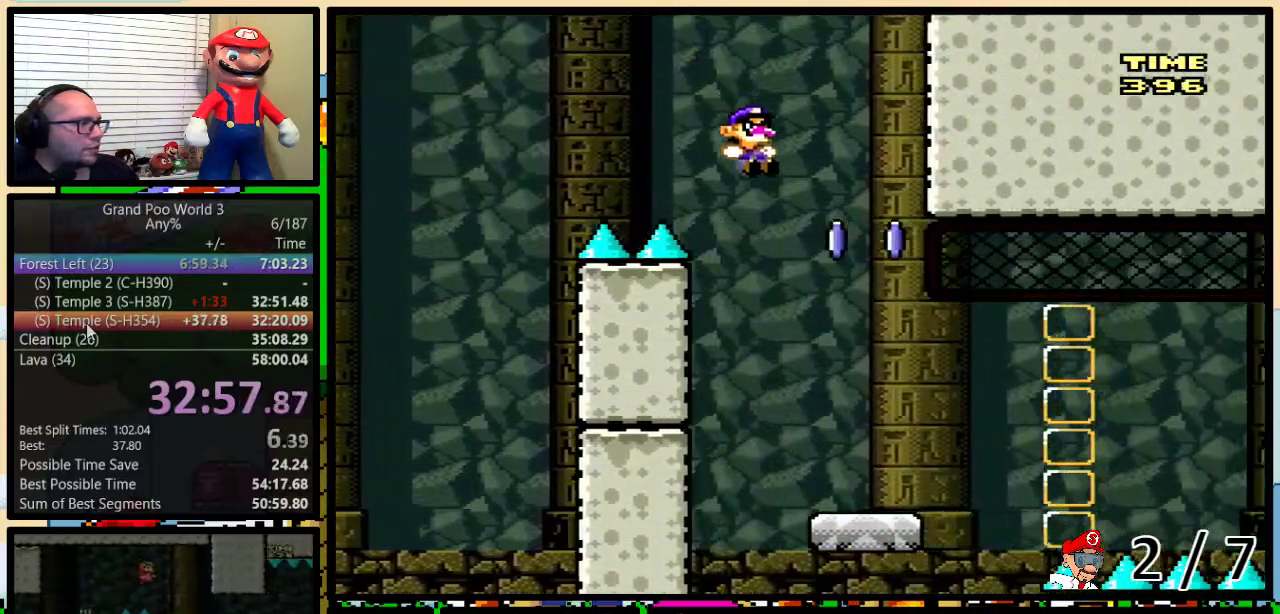
{"buttons": ["X", "DPAD_RIGHT"], "events": [[133, "Y", "up"], [200, "X", "down"], [267, "DPAD_LEFT", "down"], [267, "DPAD_RIGHT", "up"], [383, "DPAD_UP", "down"], [417, "DPAD_LEFT", "up"], [417, "DPAD_RIGHT", "down"], [450, "DPAD_UP", "up"]]}
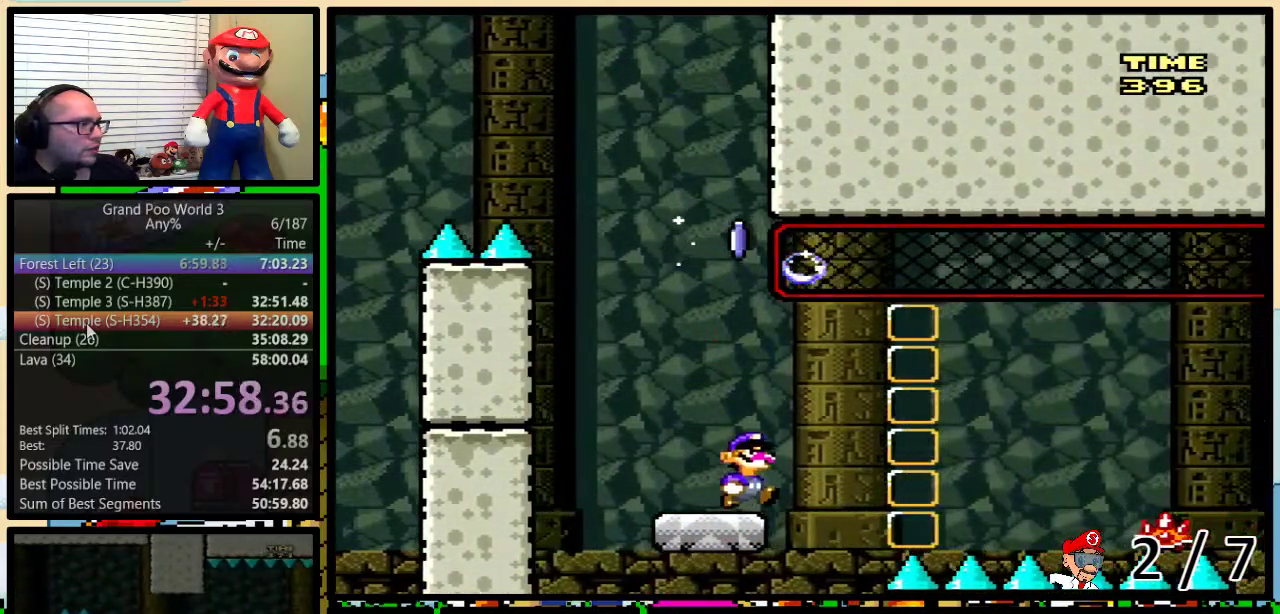
{"buttons": ["A", "X", "DPAD_UP", "DPAD_RIGHT"], "events": [[67, "DPAD_UP", "down"], [117, "A", "down"], [200, "A", "up"], [333, "A", "down"]]}